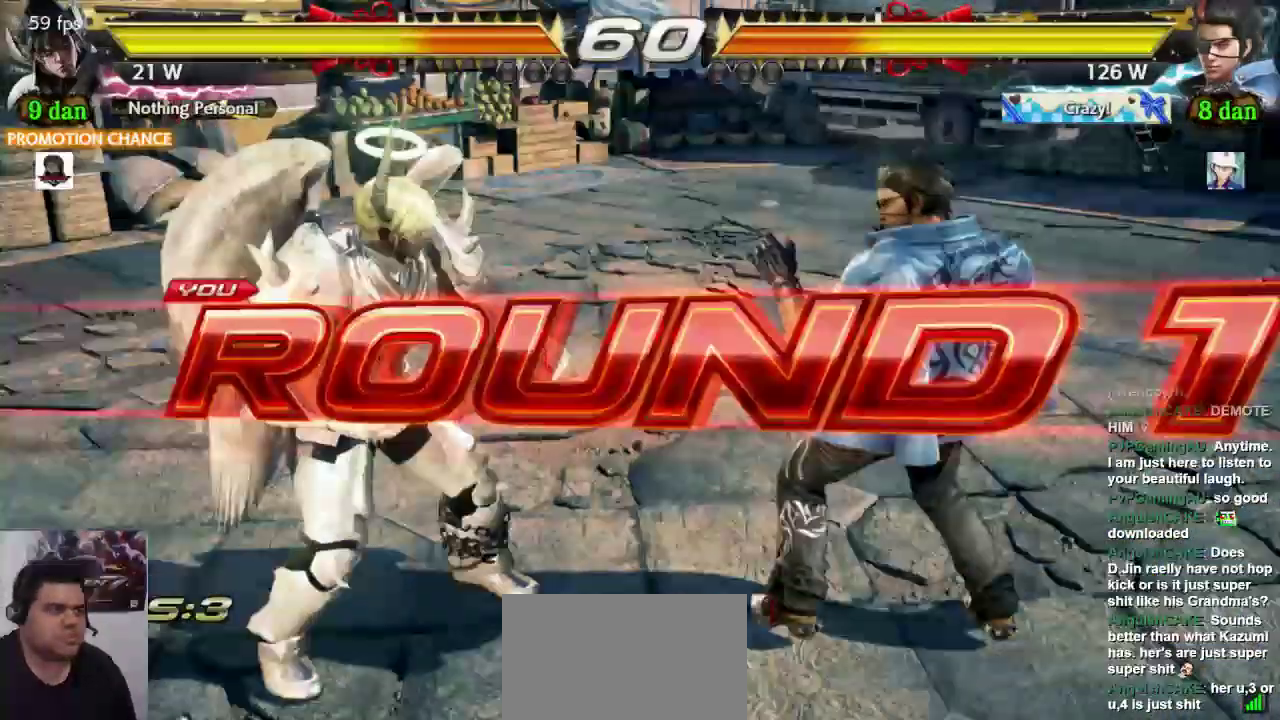
Gameplay with a controller (arcade stick); each line is a JSON object with the inputs held at the frame after it. "events" lists button and stick changes between this image and that frame as [ms after this image, input, new state], when the widget could be followed in between. Not read: L3 R3.
{"buttons": [], "left_stick": "center", "events": [[200, "SELECT", "down"], [267, "SELECT", "up"]]}
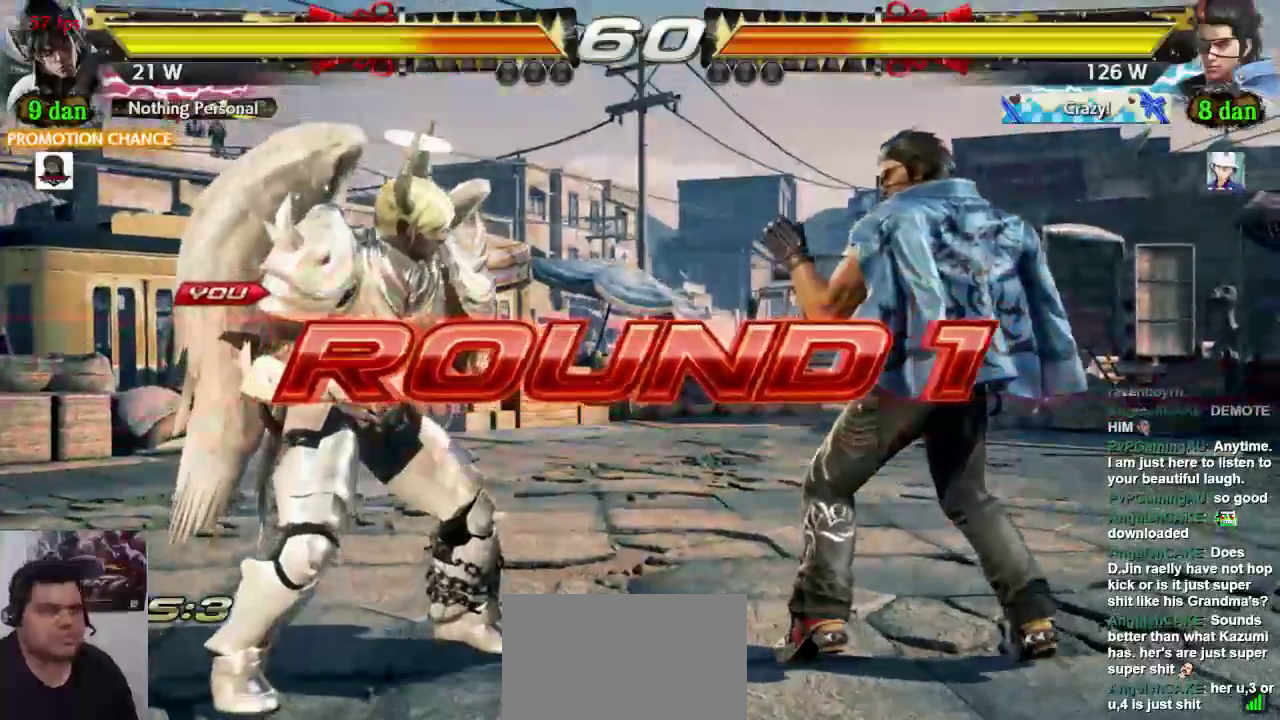
{"buttons": [], "left_stick": "center", "events": [[33, "SQUARE", "down"], [133, "L1", "down"], [133, "SQUARE", "up"], [233, "L1", "up"], [267, "L2", "down"], [267, "SQUARE", "down"], [300, "L2", "up"], [333, "SQUARE", "up"]]}
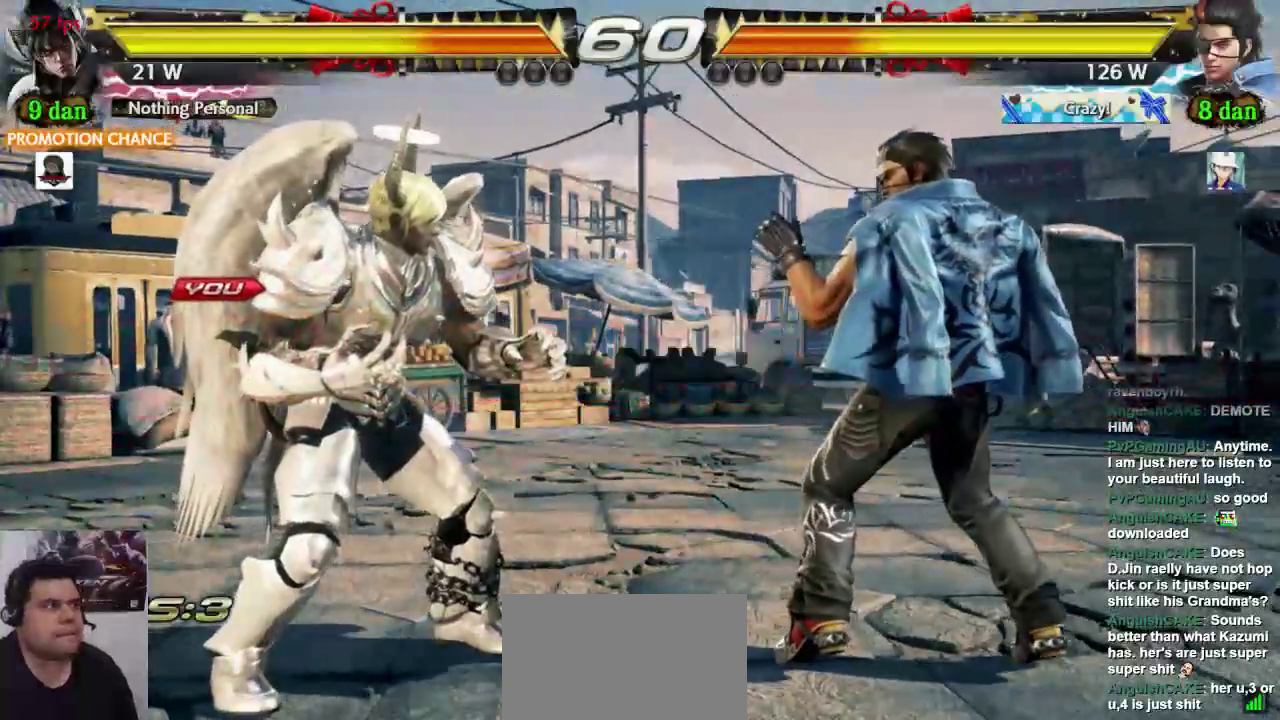
{"buttons": [], "left_stick": "center", "events": [[67, "SQUARE", "down"], [100, "SQUARE", "up"]]}
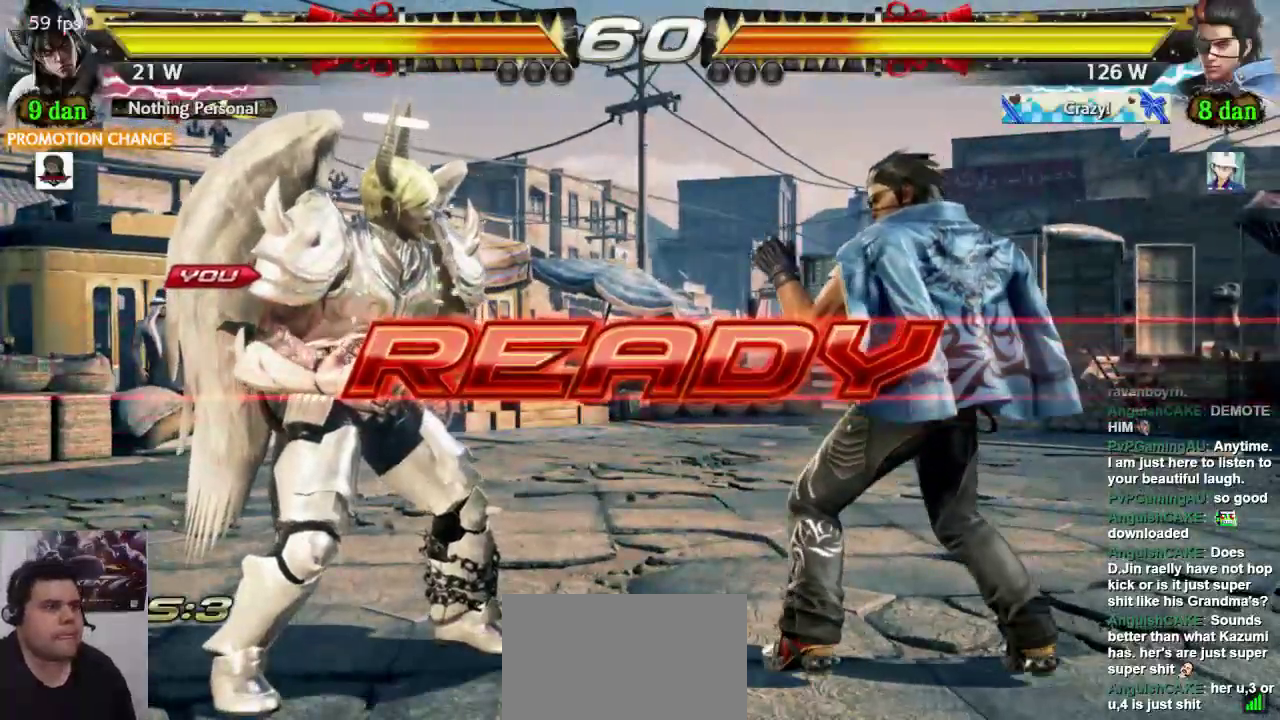
{"buttons": [], "left_stick": "center", "events": []}
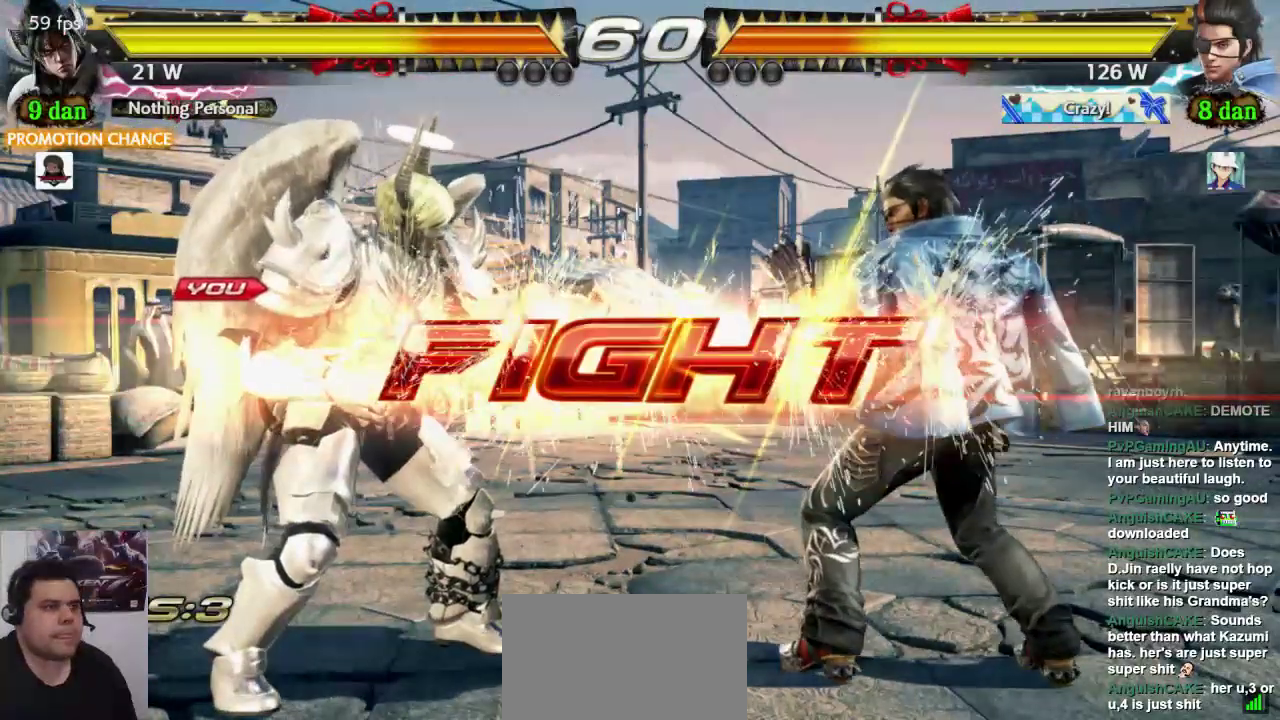
{"buttons": [], "left_stick": "center", "events": [[150, "left_stick", "down-right"], [183, "CROSS", "down"], [283, "CROSS", "up"], [350, "left_stick", "center"]]}
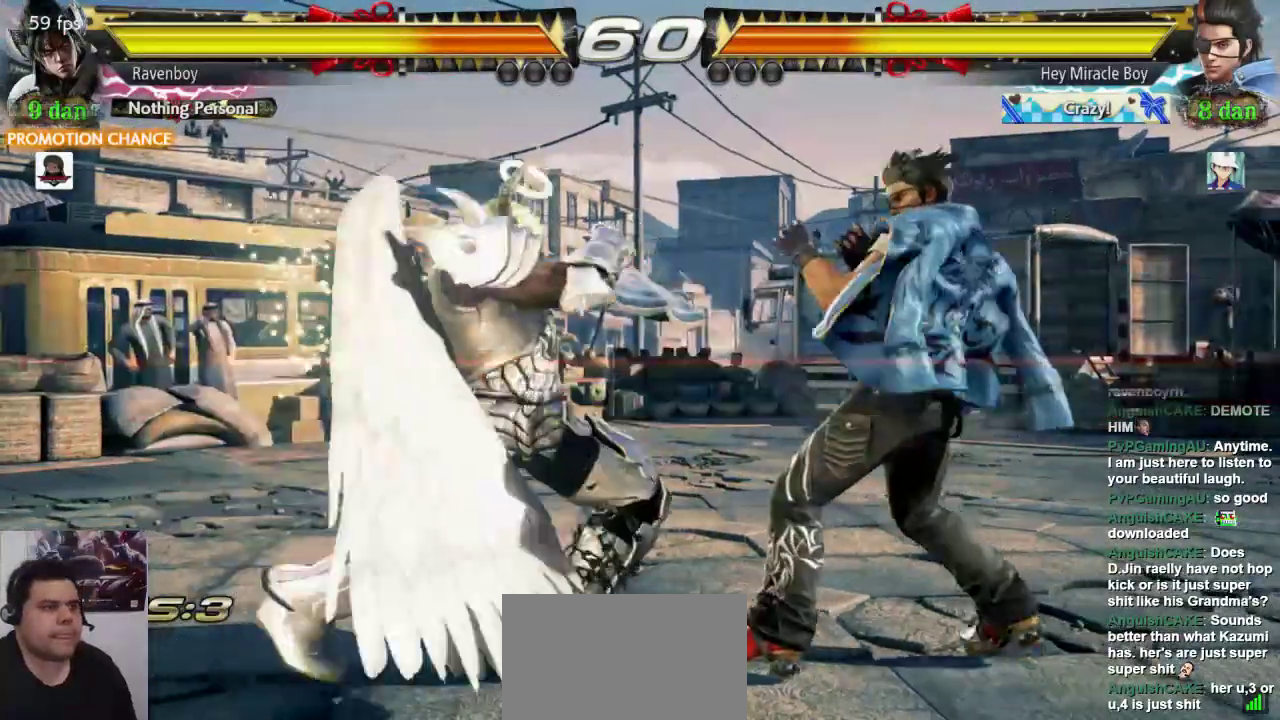
{"buttons": [], "left_stick": "left", "events": [[283, "left_stick", "left"], [367, "left_stick", "center"], [417, "left_stick", "left"]]}
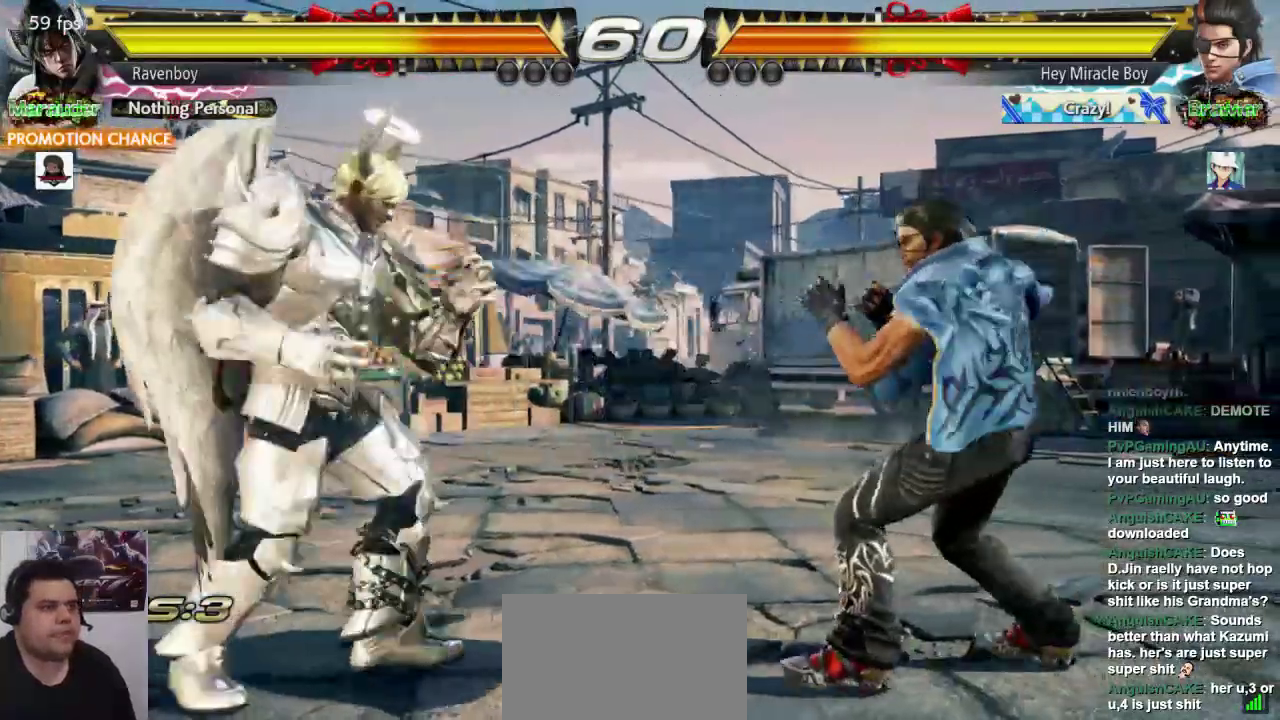
{"buttons": [], "left_stick": "right", "events": [[333, "left_stick", "center"], [500, "left_stick", "right"]]}
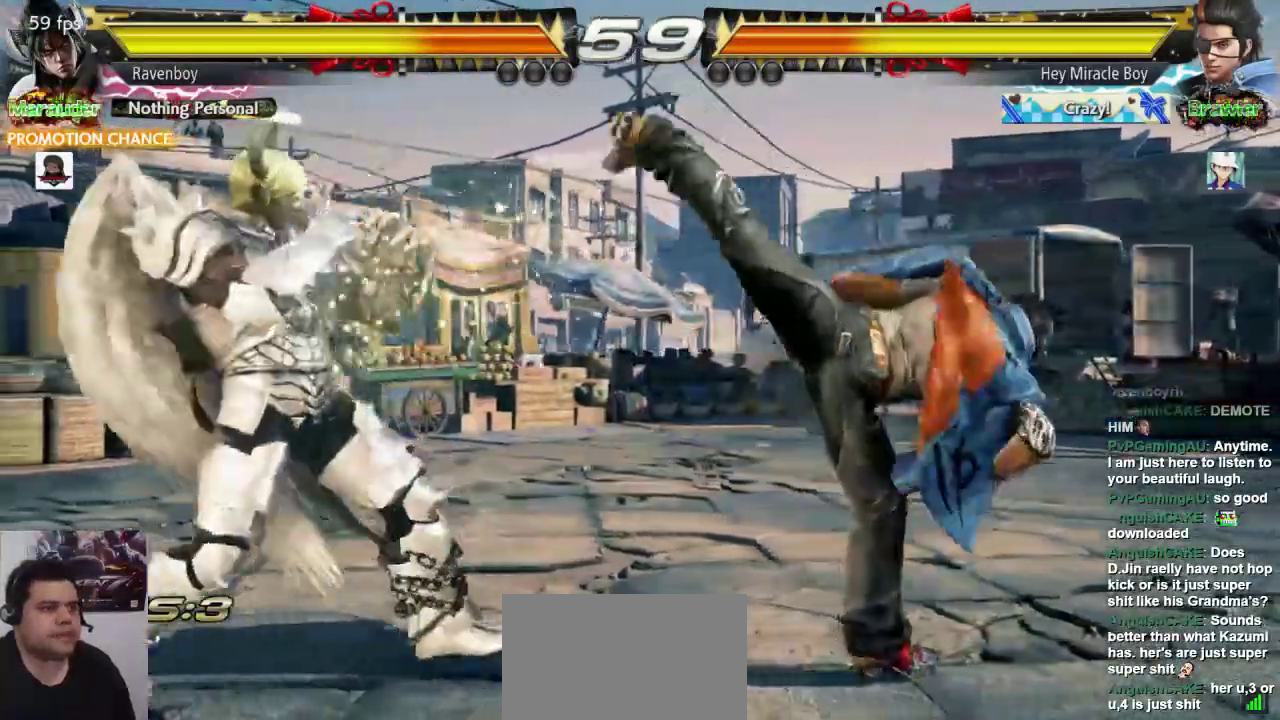
{"buttons": [], "left_stick": "right", "events": [[300, "left_stick", "left"], [400, "left_stick", "right"]]}
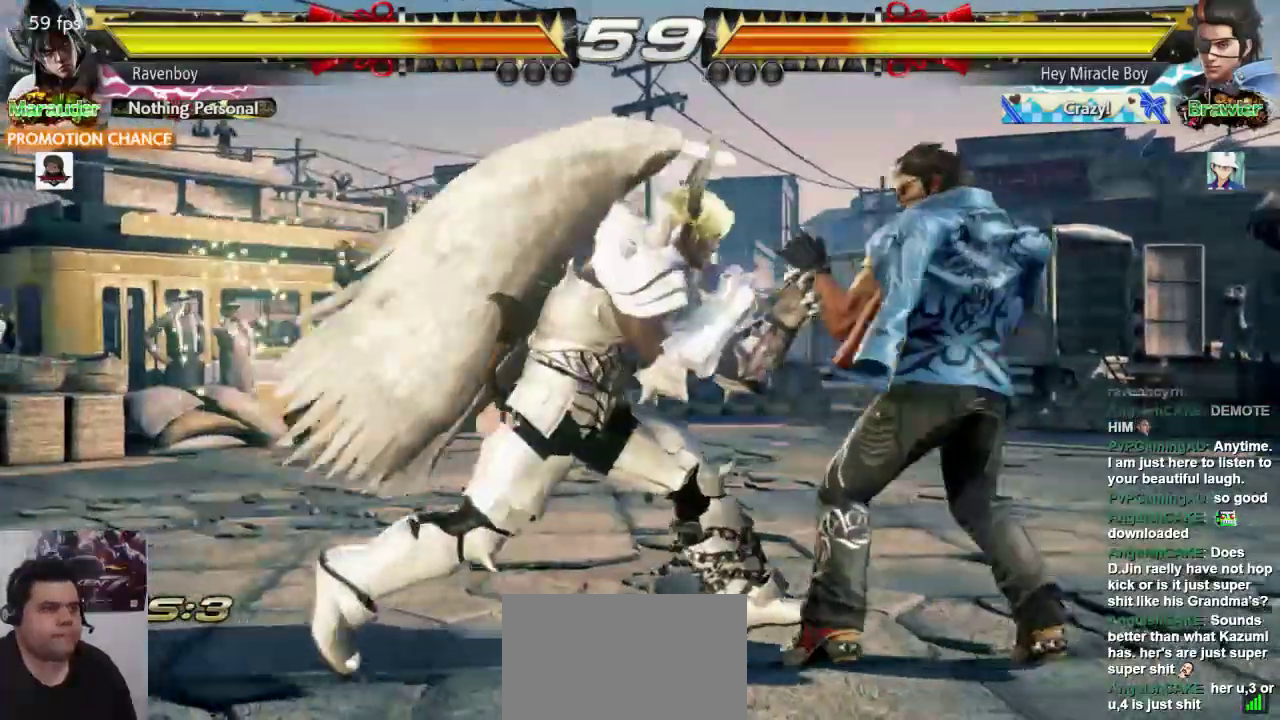
{"buttons": [], "left_stick": "right"}
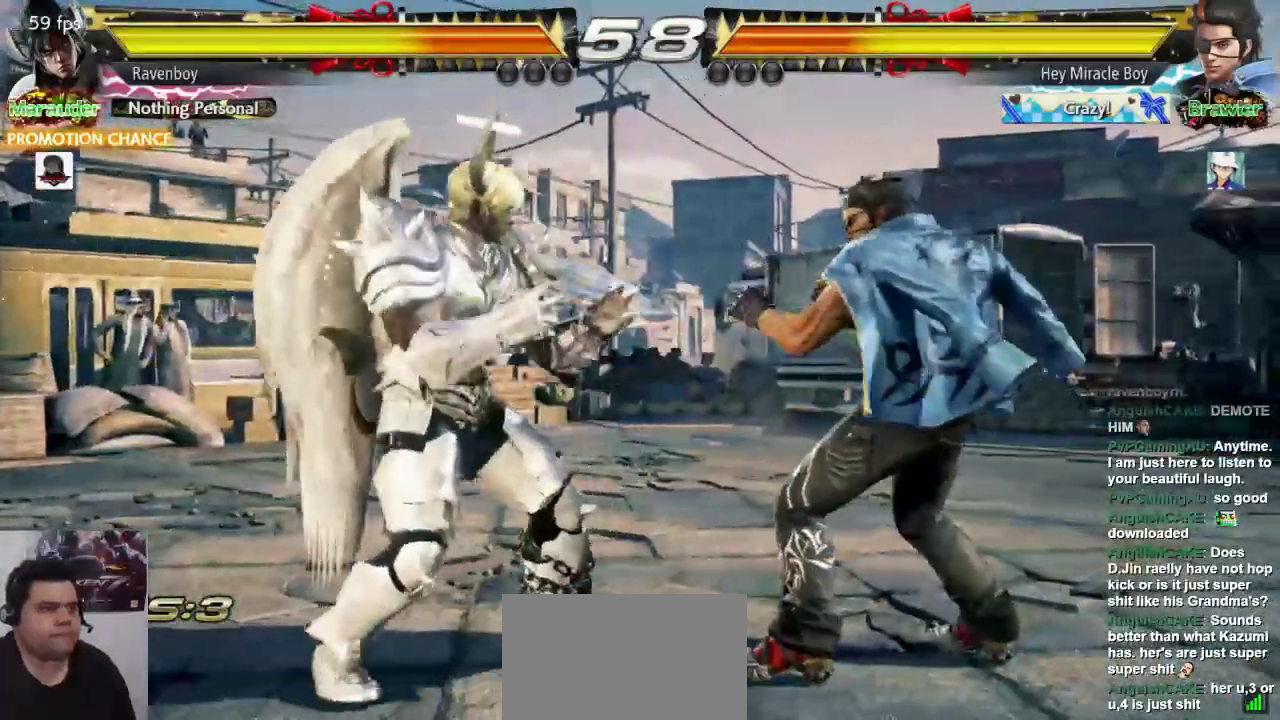
{"buttons": [], "left_stick": "center", "events": [[33, "L1", "down"], [33, "SQUARE", "down"], [117, "L1", "up"], [117, "SQUARE", "up"], [117, "left_stick", "center"]]}
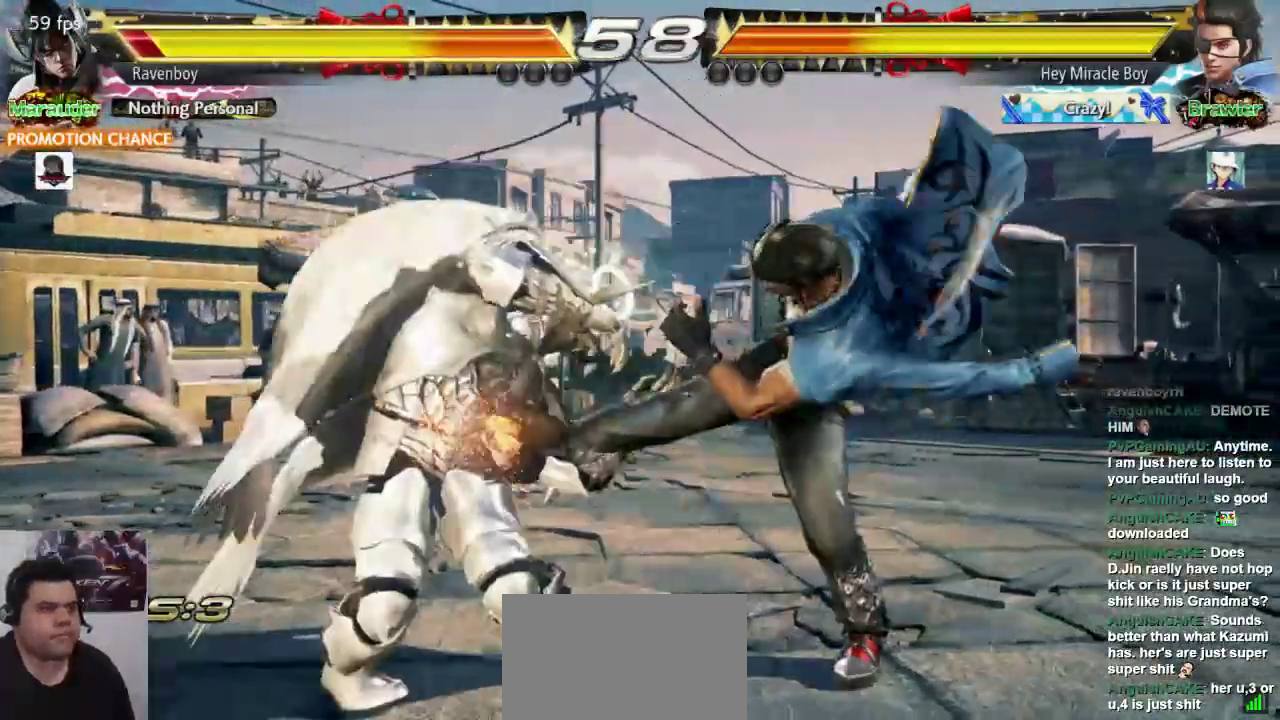
{"buttons": [], "left_stick": "up-right", "events": [[217, "left_stick", "left"], [283, "left_stick", "center"], [350, "left_stick", "left"], [483, "left_stick", "up-right"]]}